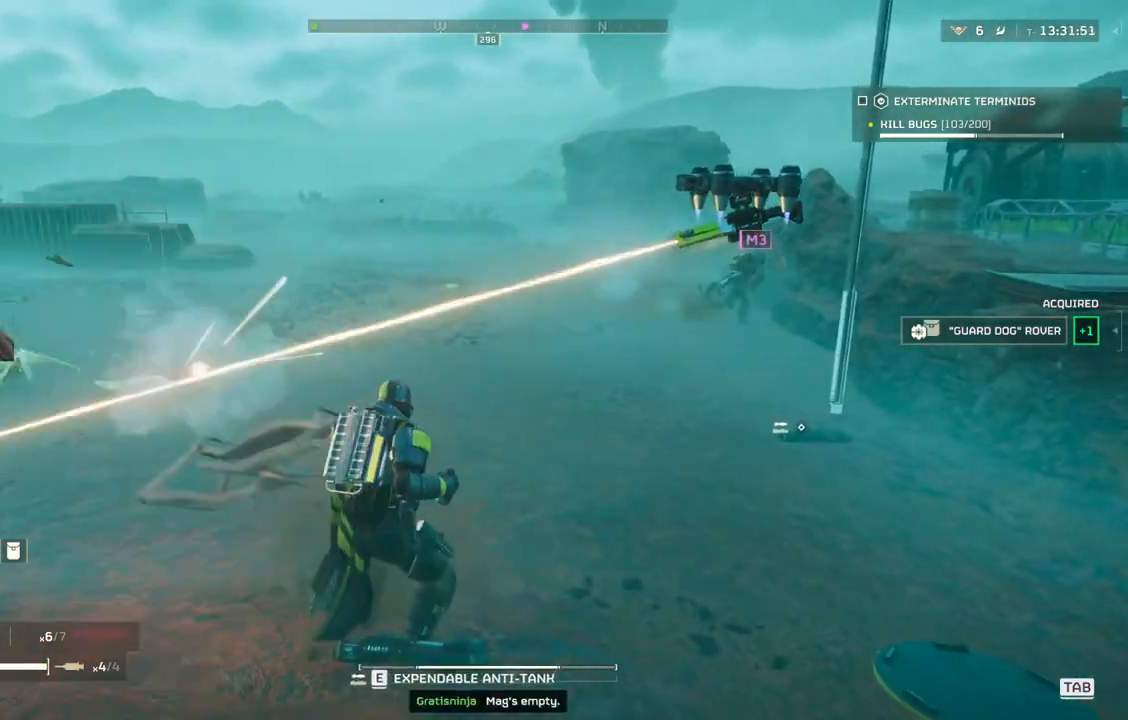
Gameplay with a controller (PlayStation layout); each line is a JSON object with the inputs held at the frame after it. "events" lists button and stick changes between this image and that frame as [ms after this image, input, new state], when the widget could be followed in between. Not read: right_stick.
{"buttons": [], "left_stick": "center", "events": []}
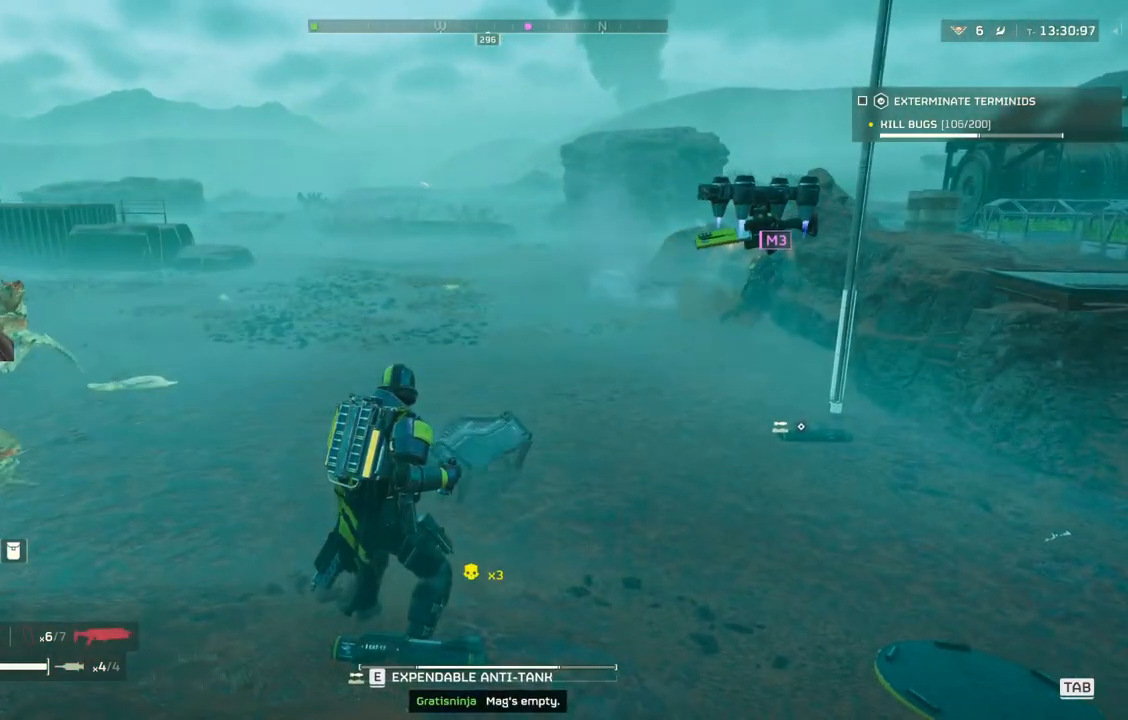
{"buttons": [], "left_stick": "center", "events": []}
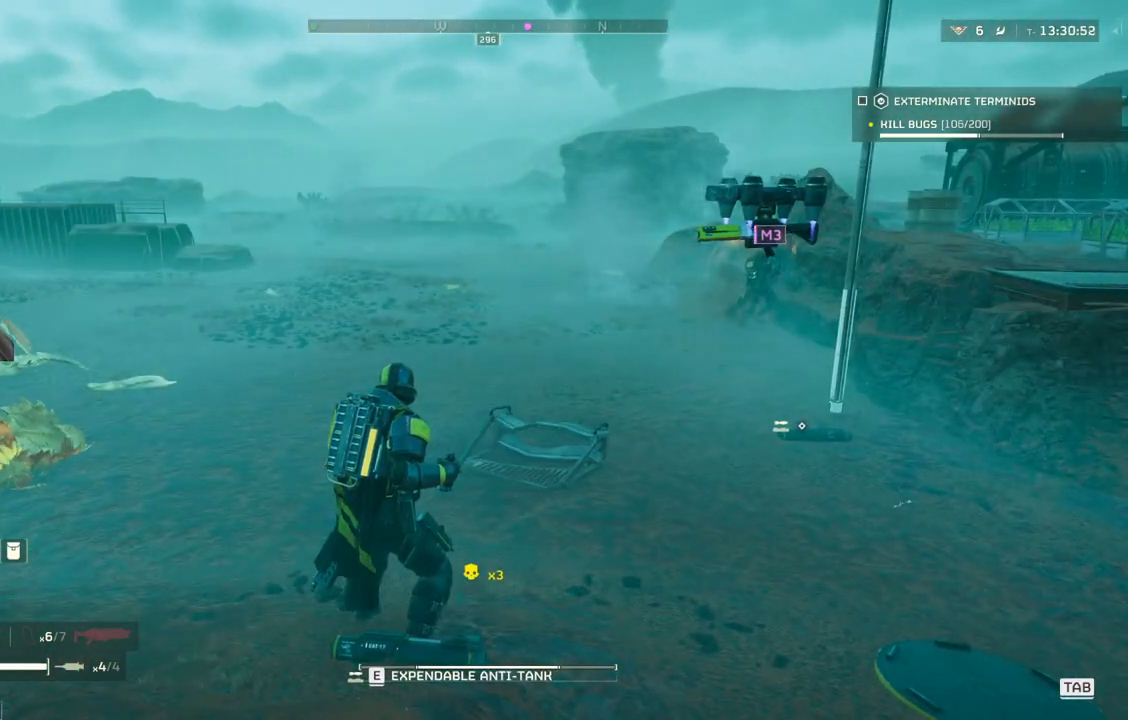
{"buttons": [], "left_stick": "center", "events": []}
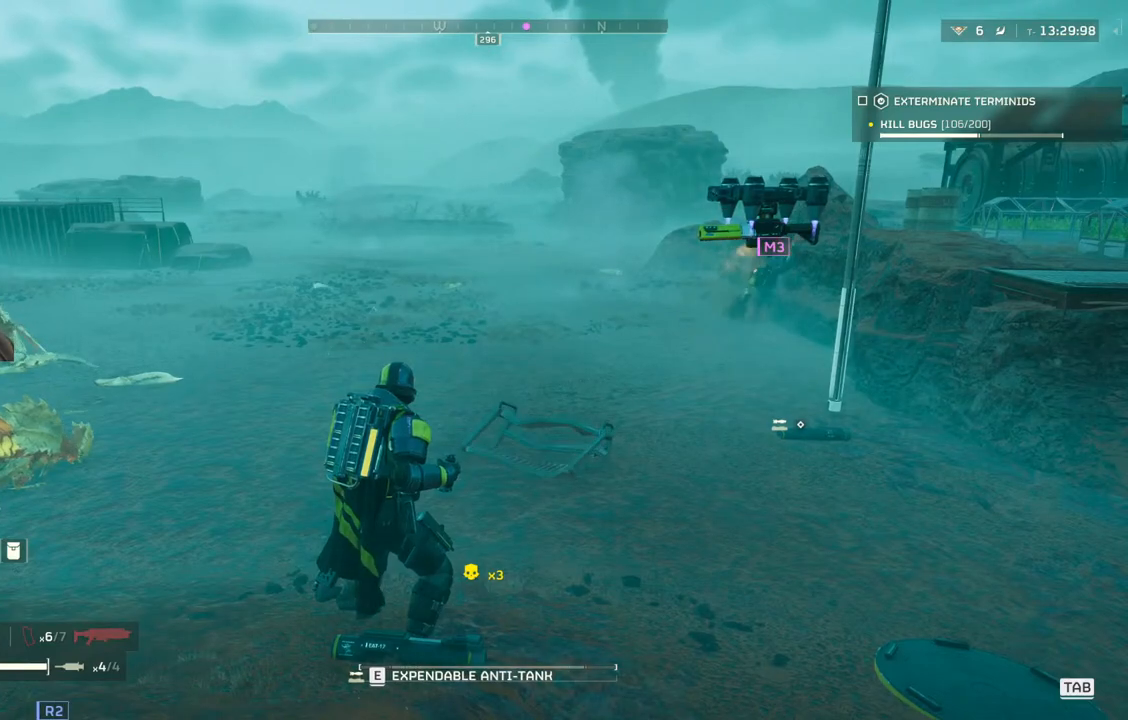
{"buttons": [], "left_stick": "center", "events": []}
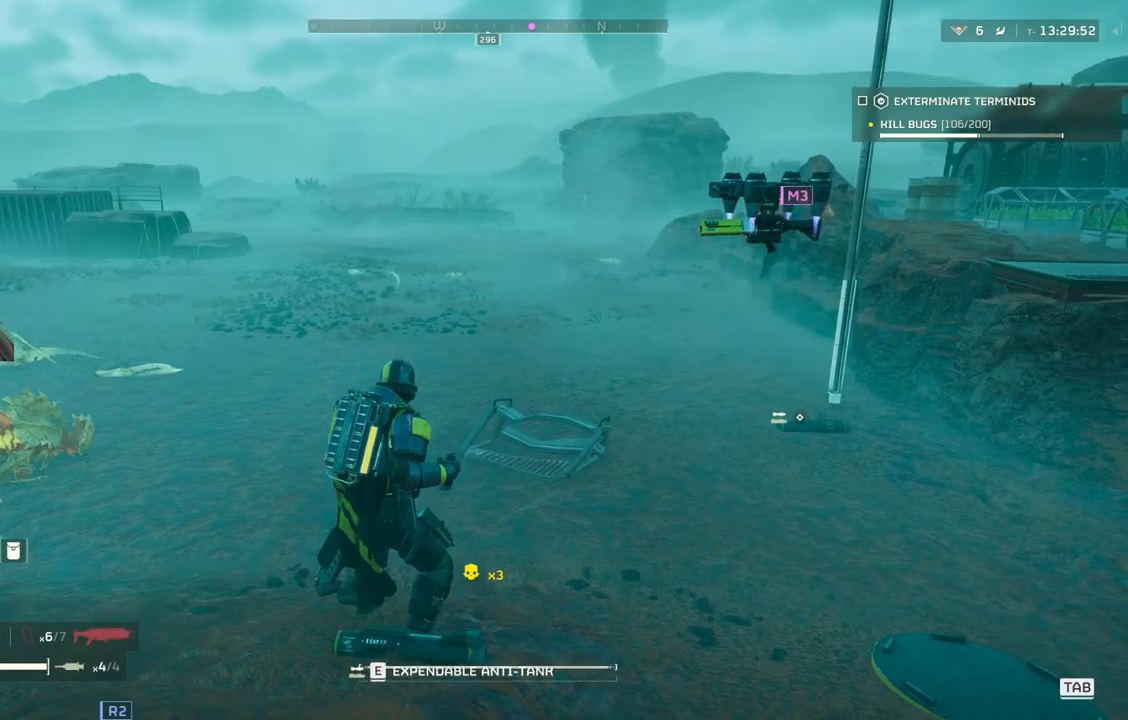
{"buttons": [], "left_stick": "center", "events": []}
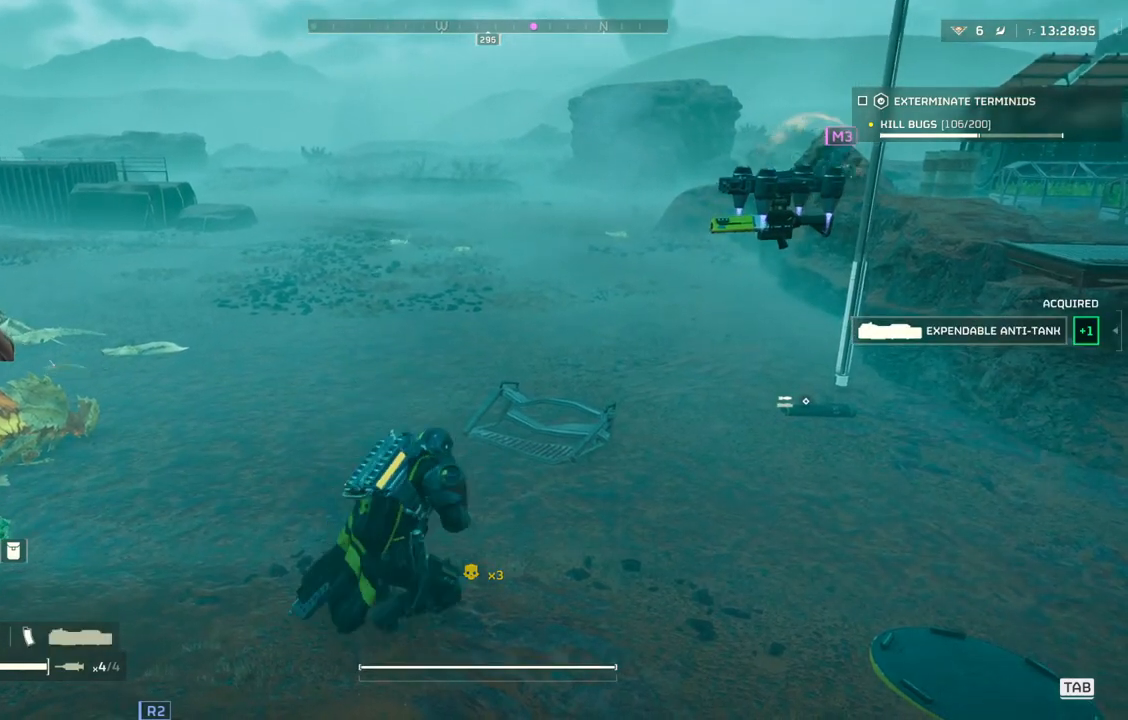
{"buttons": ["L3"], "left_stick": "up", "events": [[117, "left_stick", "up"], [383, "L3", "down"]]}
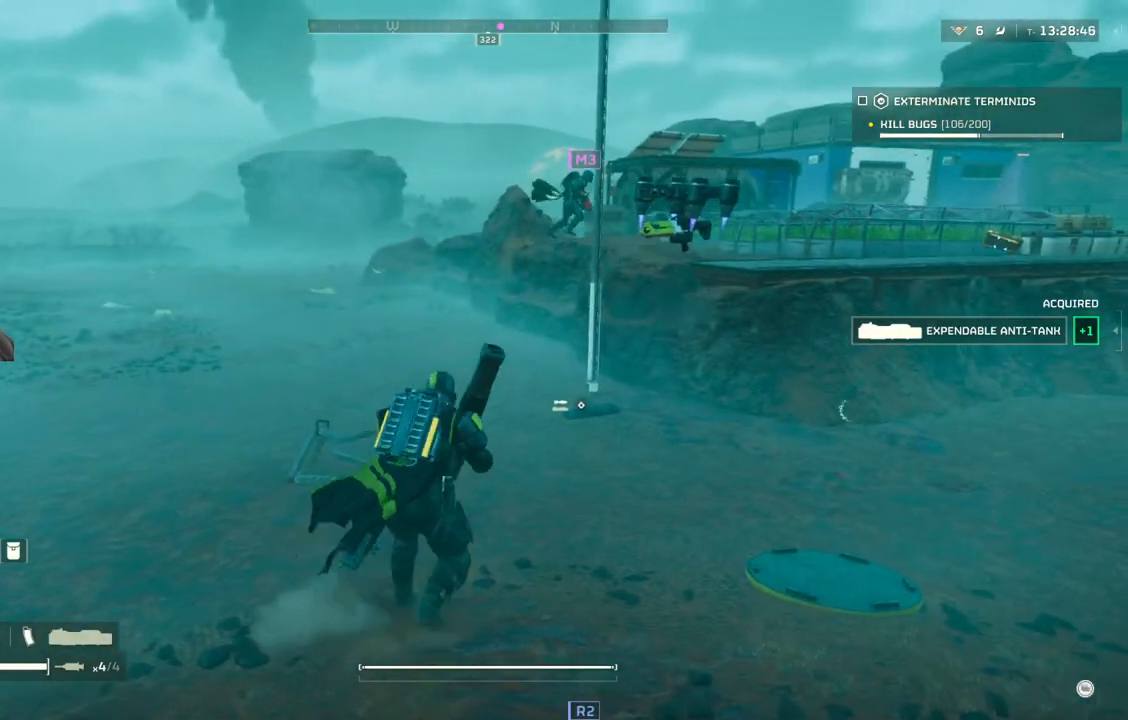
{"buttons": [], "left_stick": "up", "events": [[50, "L3", "up"]]}
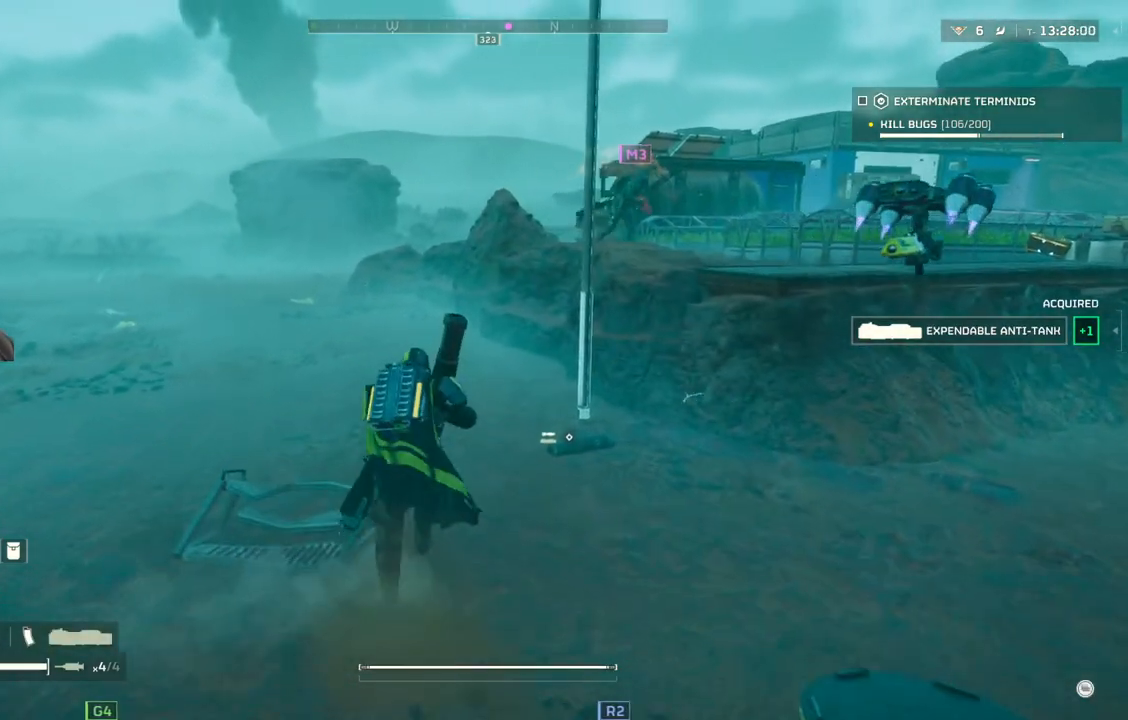
{"buttons": [], "left_stick": "up", "events": []}
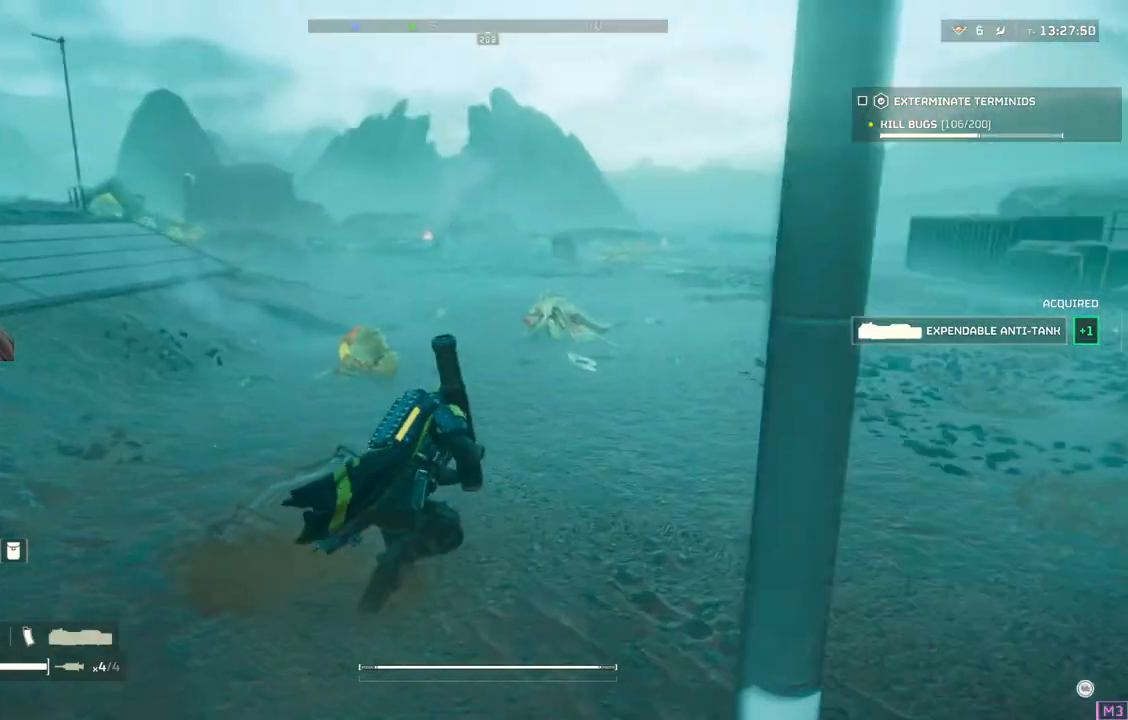
{"buttons": [], "left_stick": "up", "events": []}
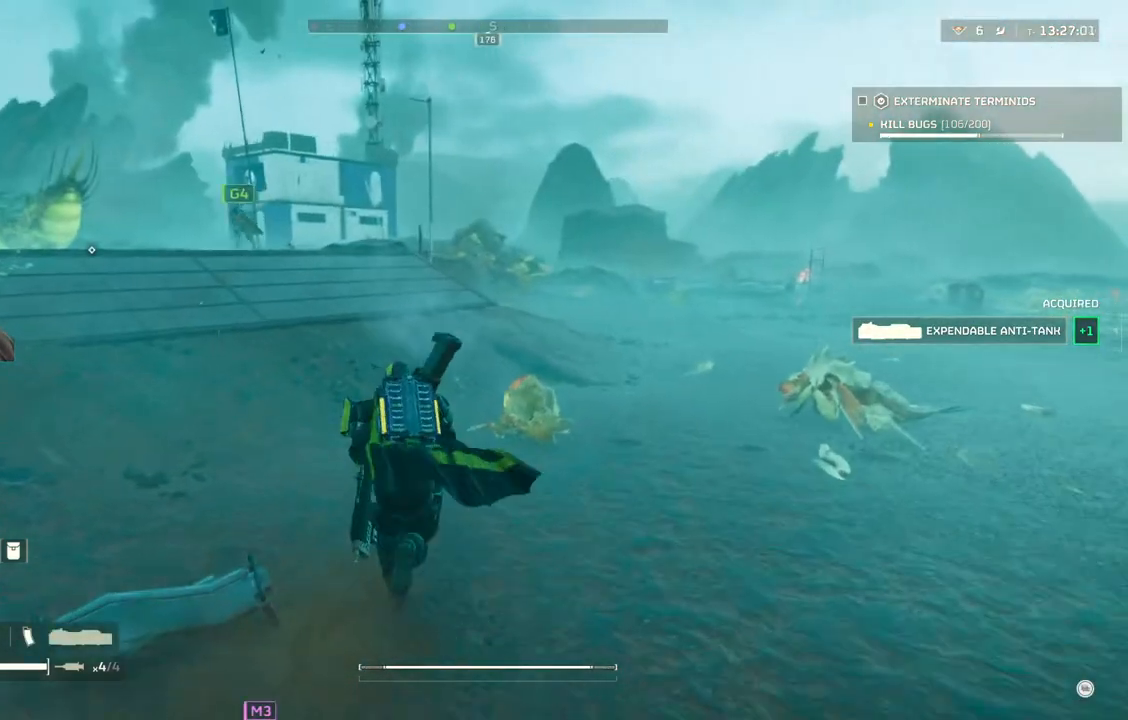
{"buttons": [], "left_stick": "center", "events": [[400, "left_stick", "center"]]}
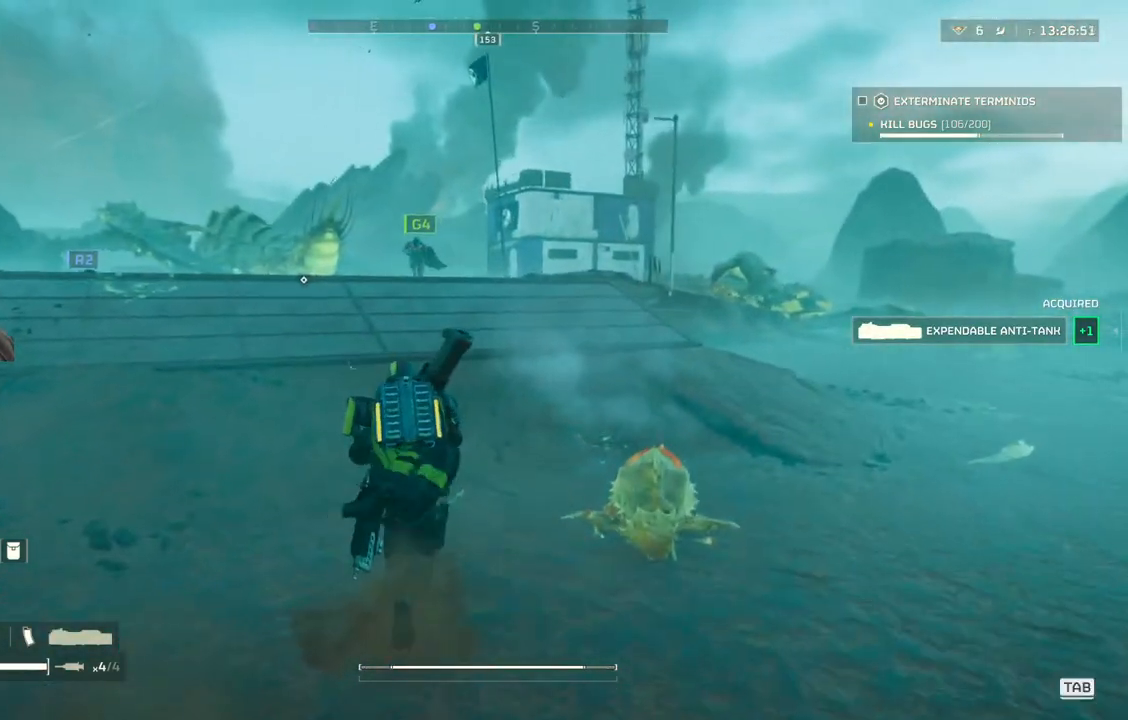
{"buttons": [], "left_stick": "center", "events": []}
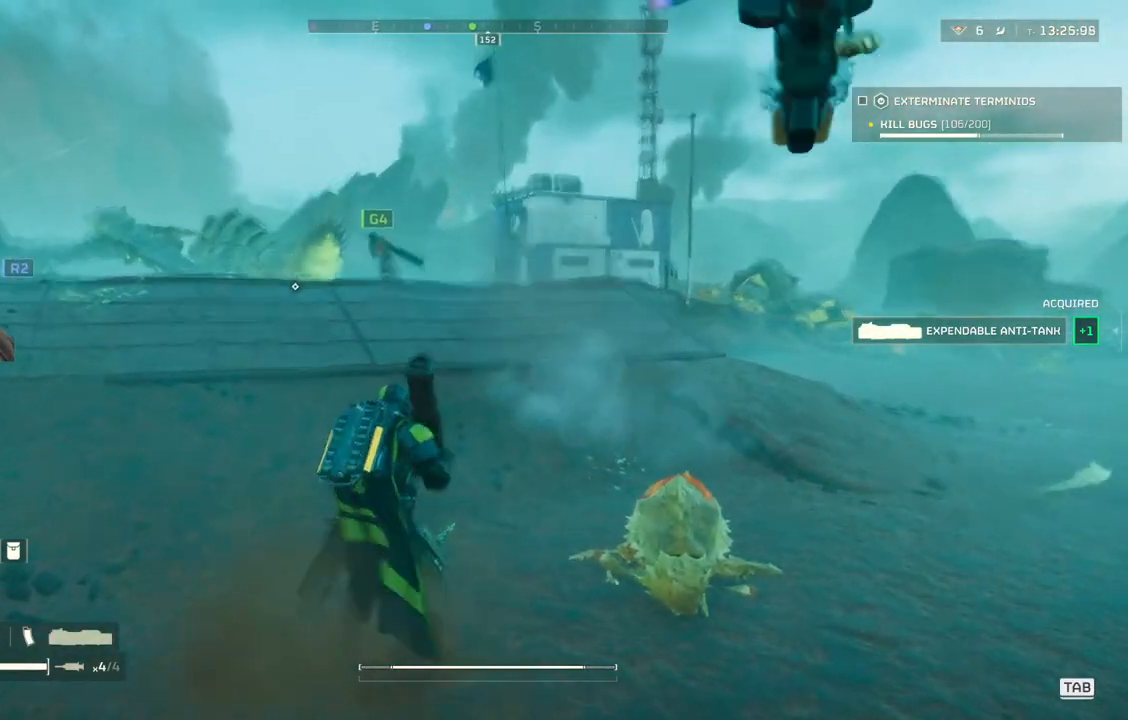
{"buttons": [], "left_stick": "up", "events": [[433, "left_stick", "up"]]}
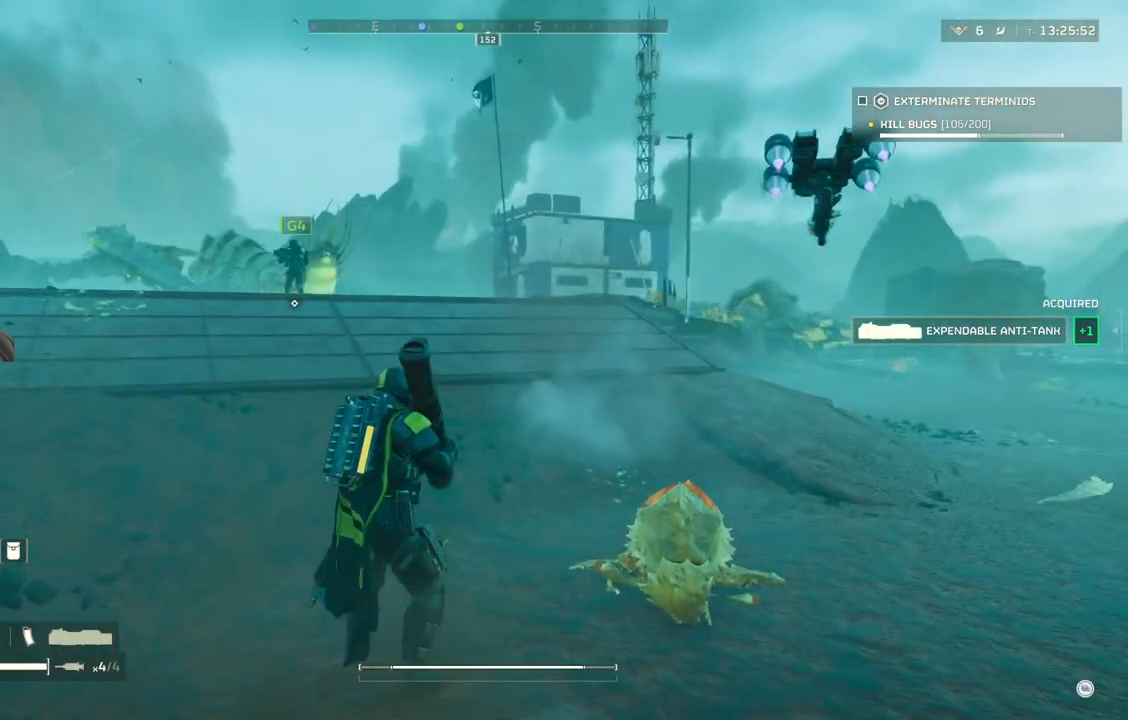
{"buttons": [], "left_stick": "up", "events": [[33, "L3", "down"], [150, "L3", "up"]]}
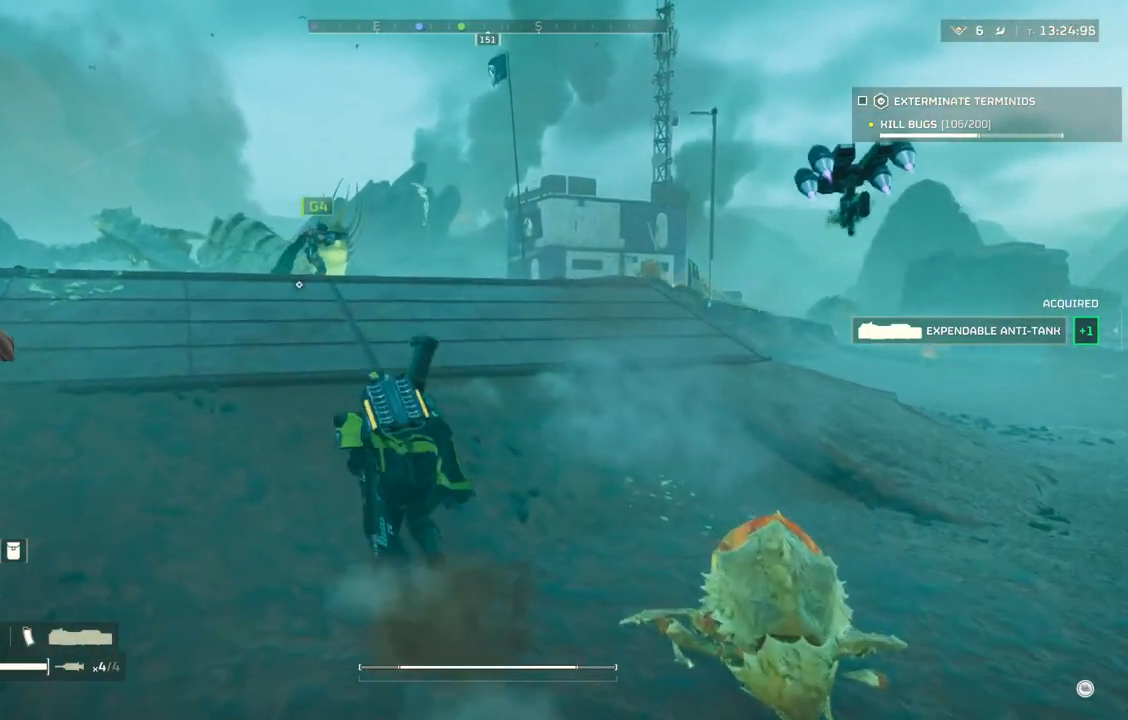
{"buttons": [], "left_stick": "up", "events": []}
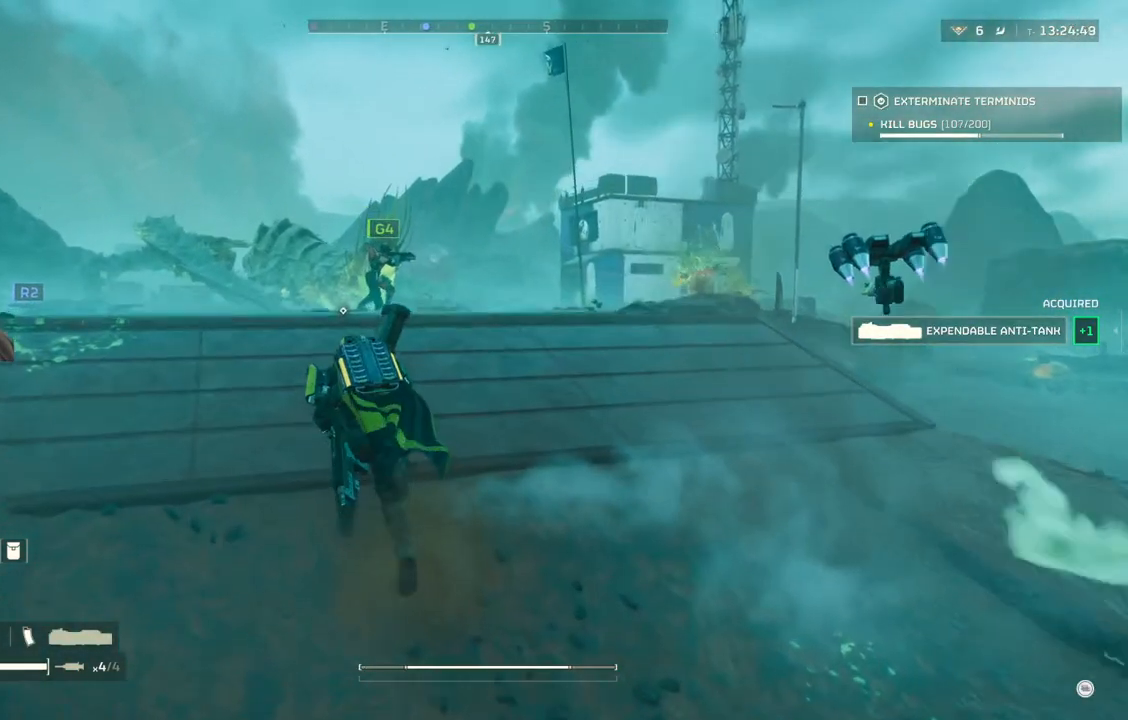
{"buttons": [], "left_stick": "up", "events": []}
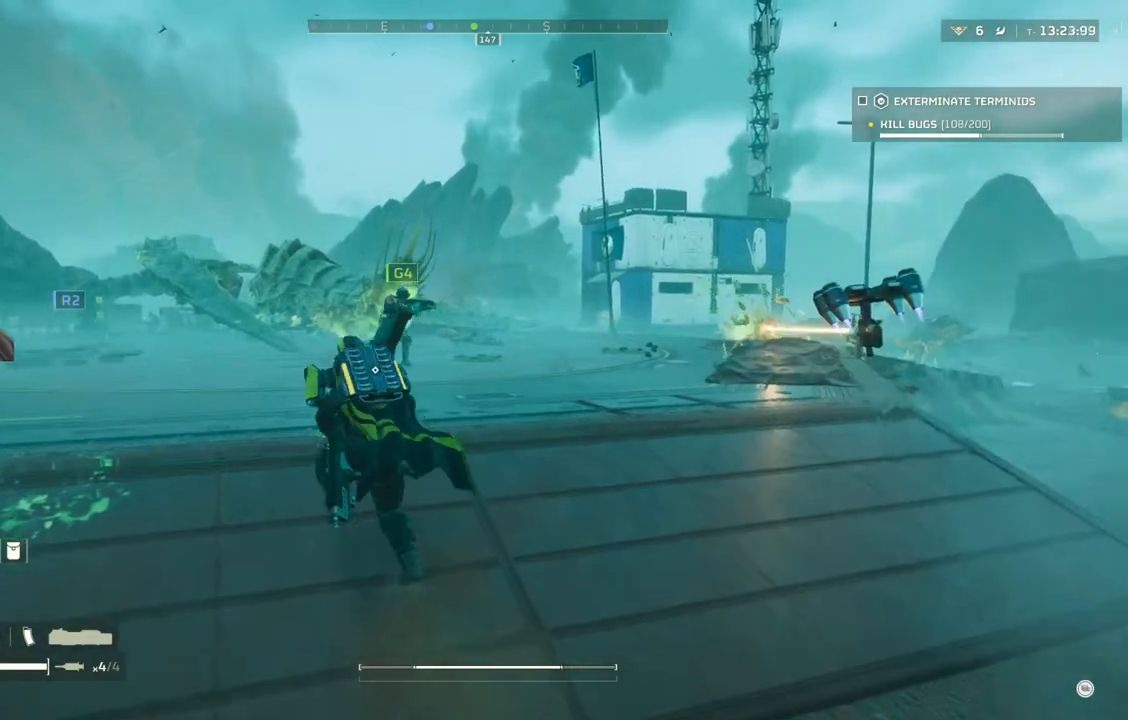
{"buttons": [], "left_stick": "up", "events": []}
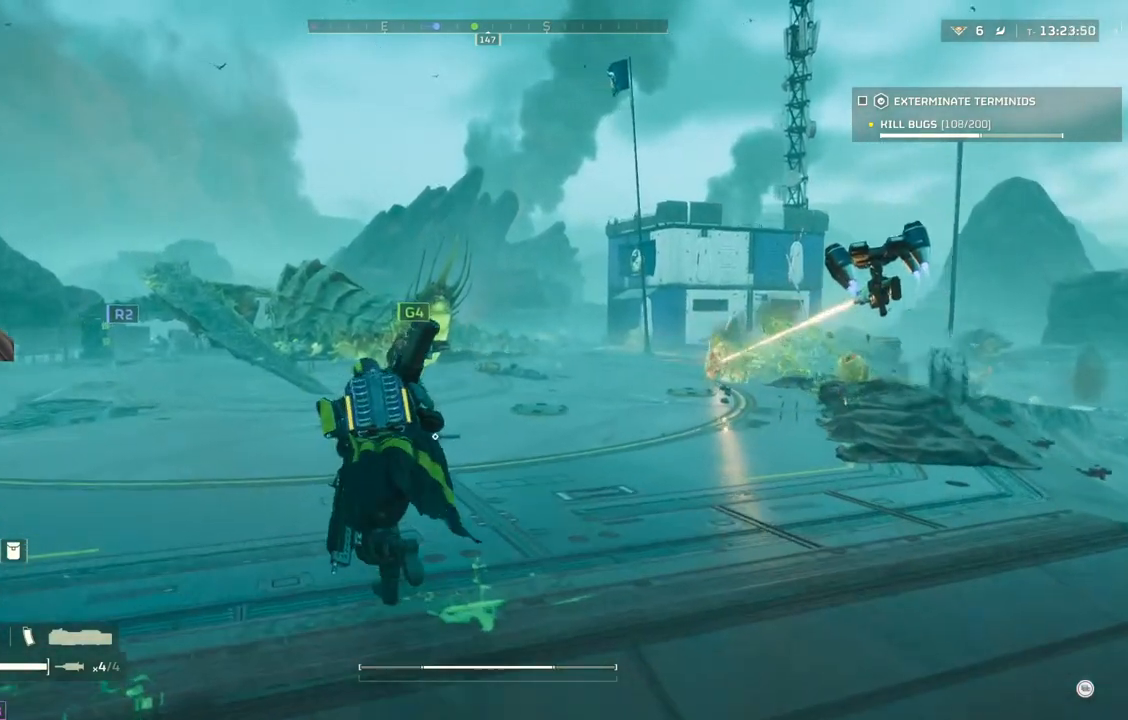
{"buttons": [], "left_stick": "up", "events": []}
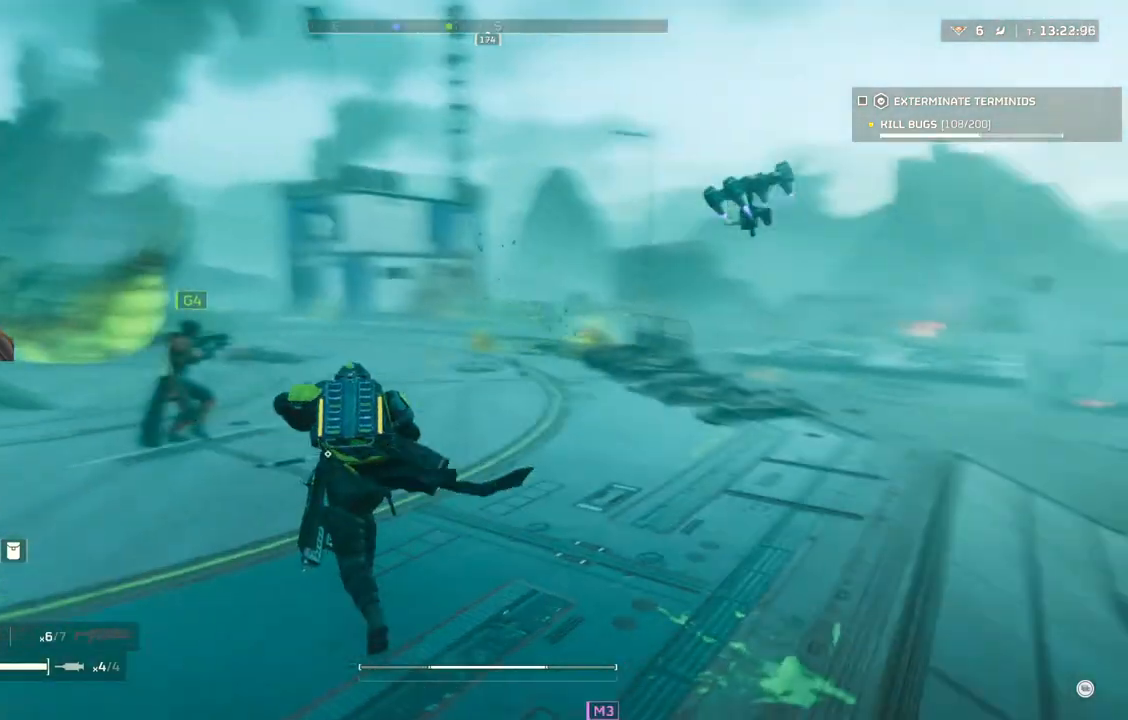
{"buttons": [], "left_stick": "up", "events": []}
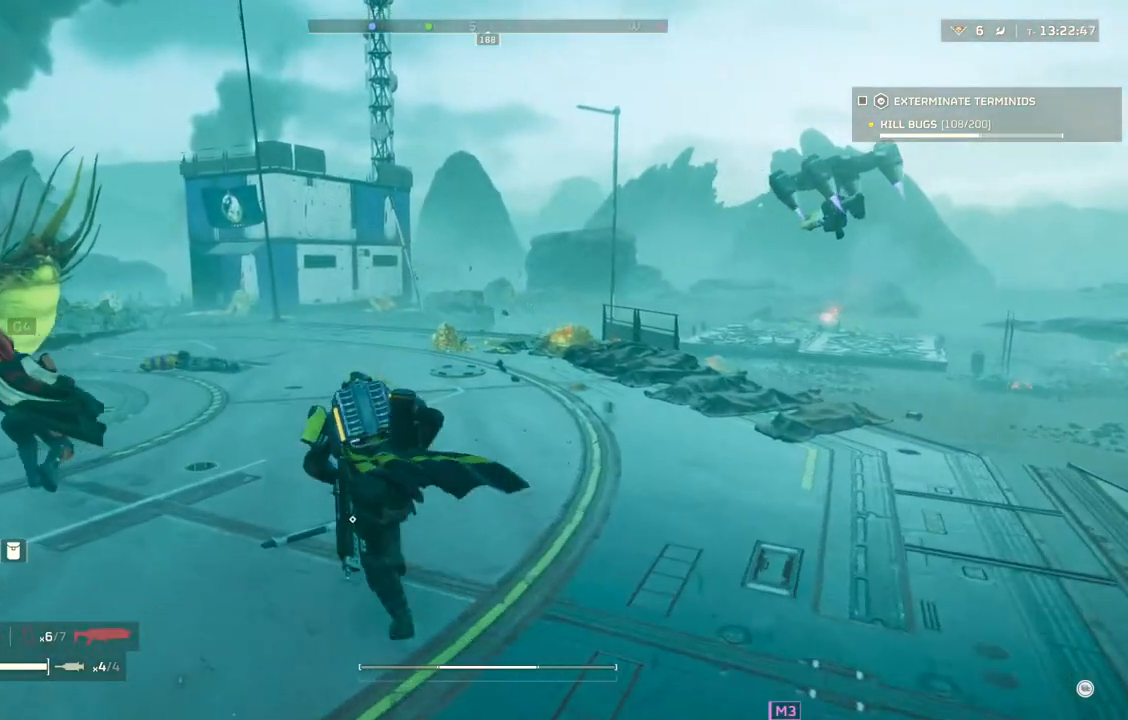
{"buttons": [], "left_stick": "up", "events": []}
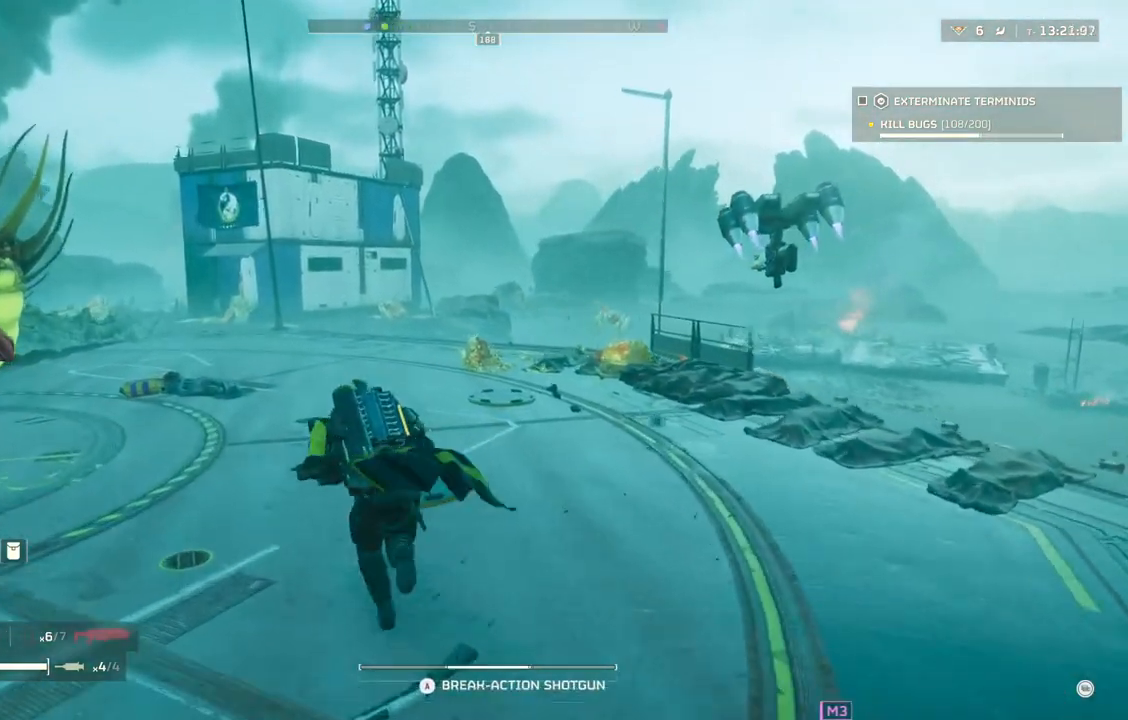
{"buttons": [], "left_stick": "up", "events": []}
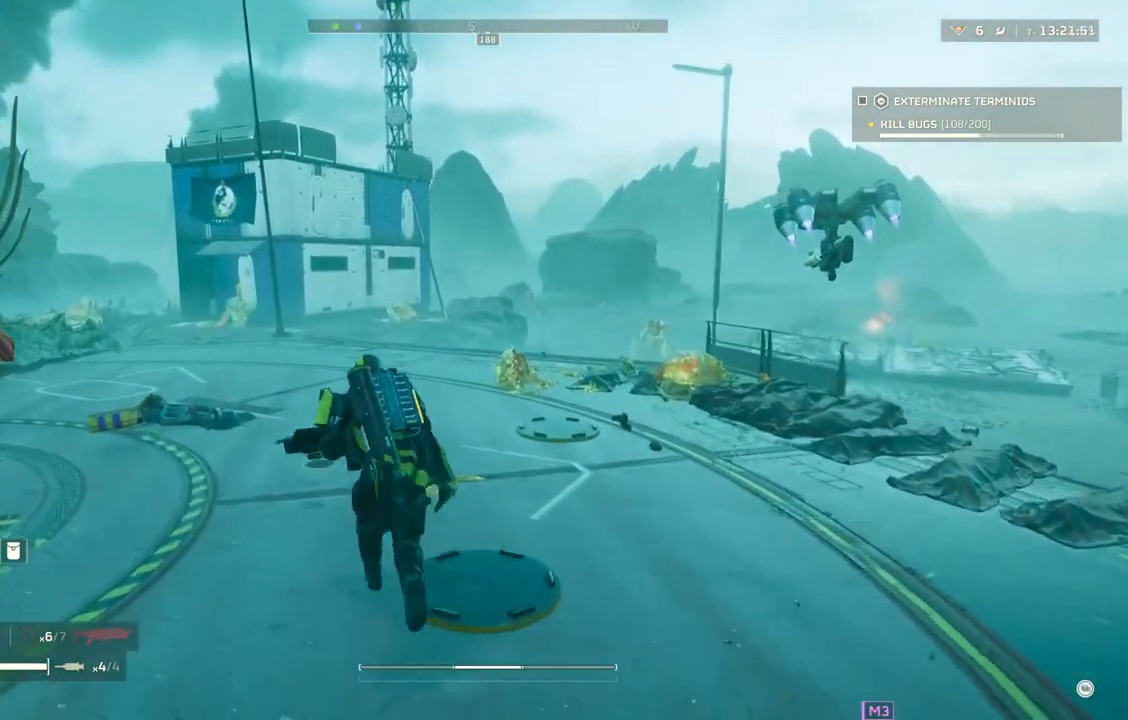
{"buttons": ["L2"], "left_stick": "up", "events": [[233, "L2", "down"]]}
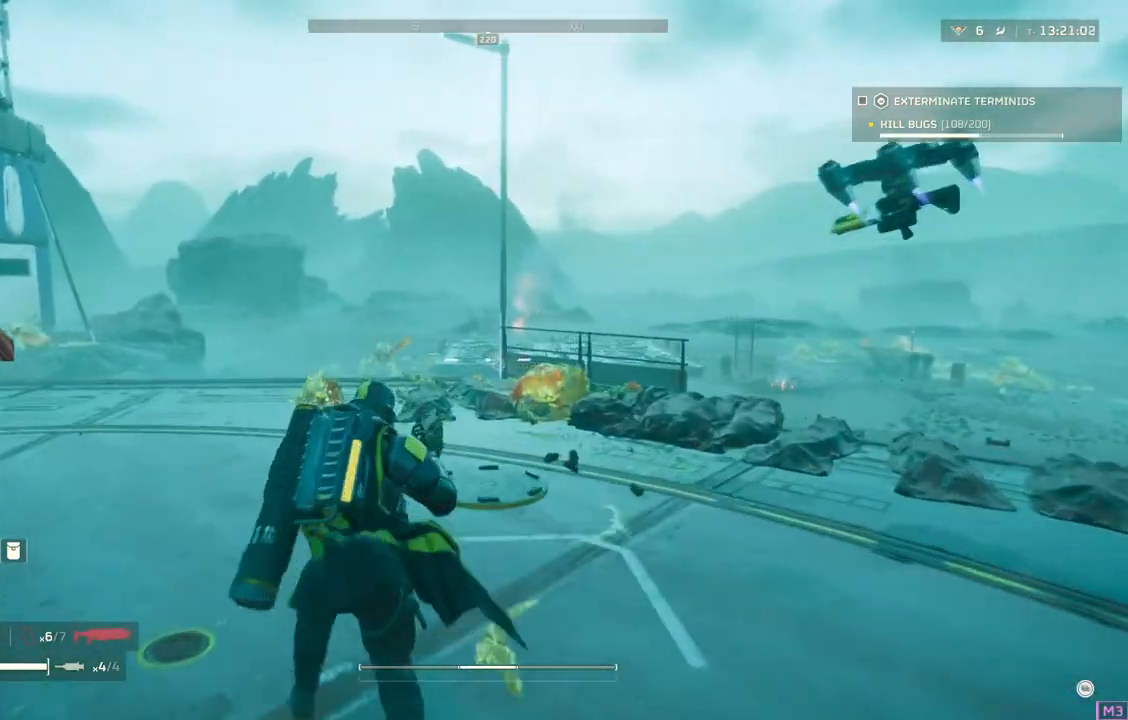
{"buttons": ["L2"], "left_stick": "up", "events": []}
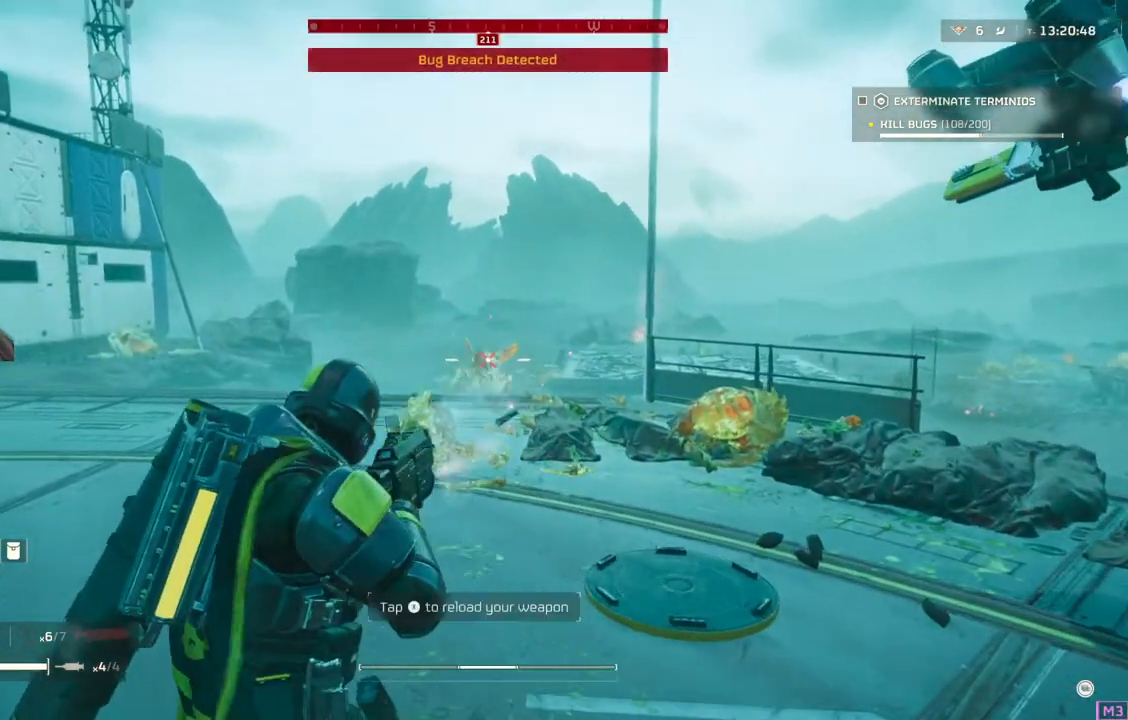
{"buttons": ["L2"], "left_stick": "up", "events": []}
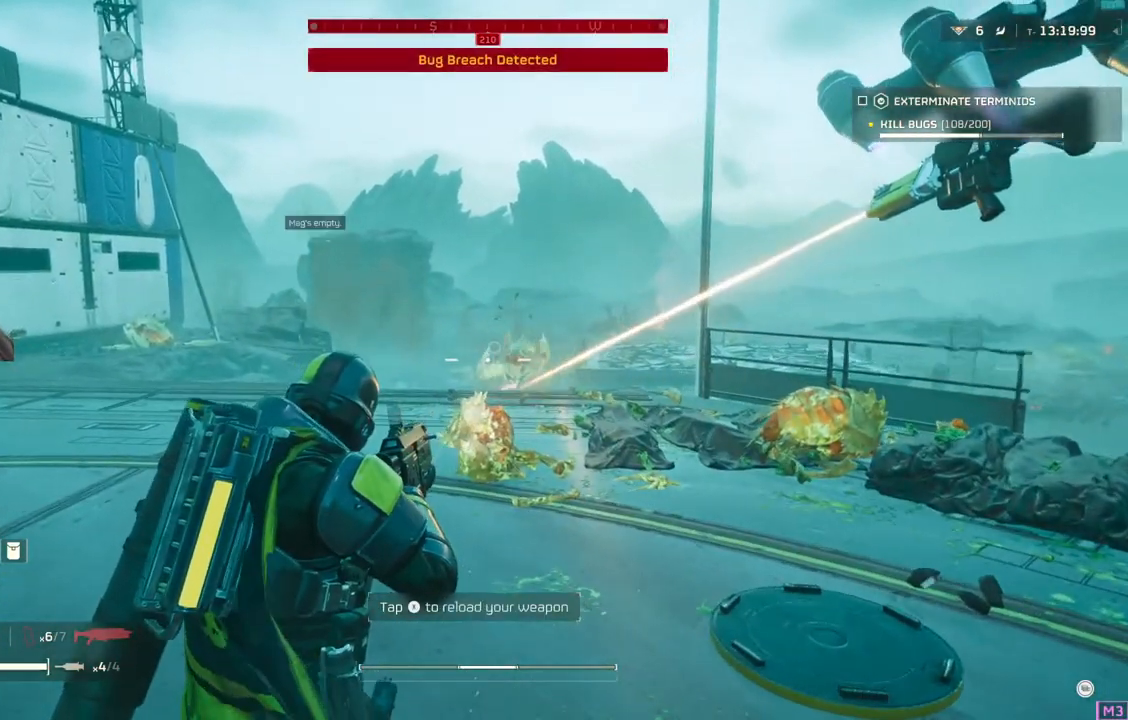
{"buttons": [], "left_stick": "center", "events": [[317, "L2", "up"], [367, "left_stick", "center"]]}
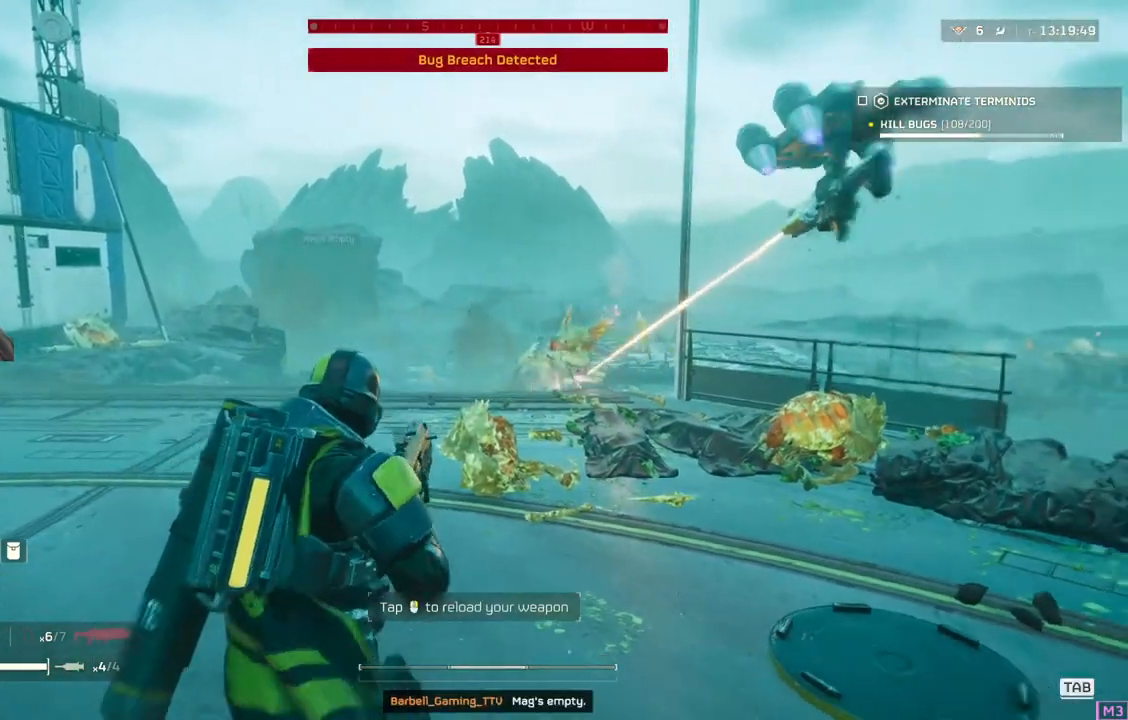
{"buttons": [], "left_stick": "down-right", "events": [[167, "left_stick", "down-right"]]}
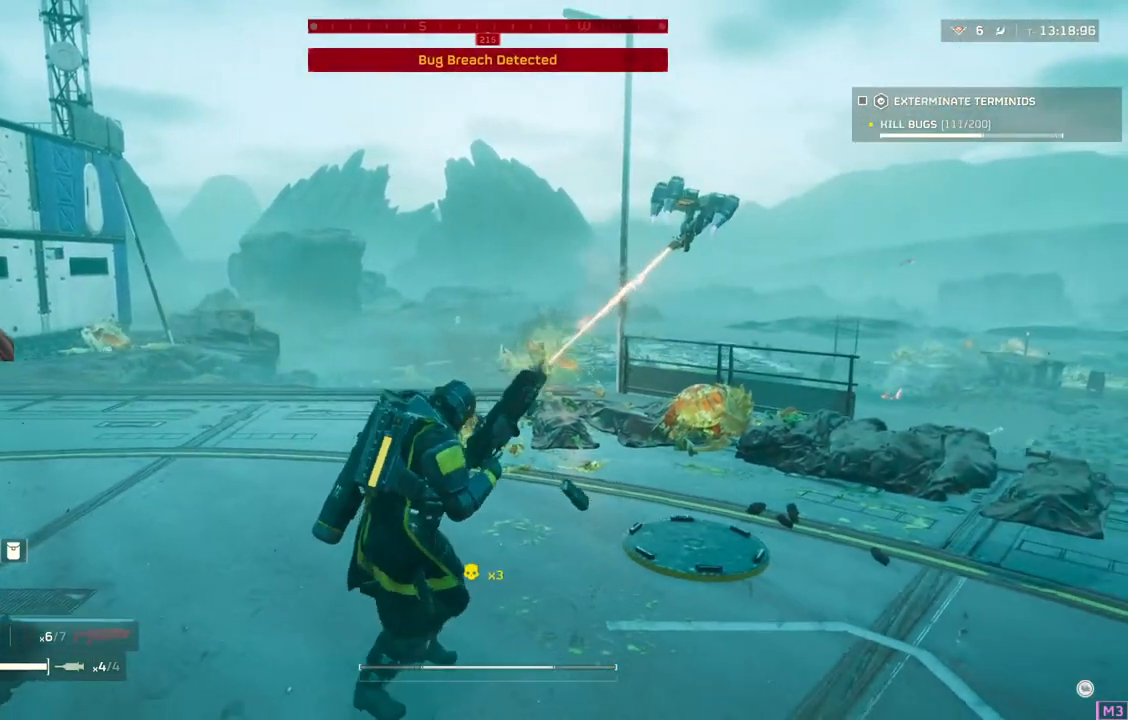
{"buttons": [], "left_stick": "down-left", "events": [[33, "left_stick", "down"], [267, "left_stick", "down-left"]]}
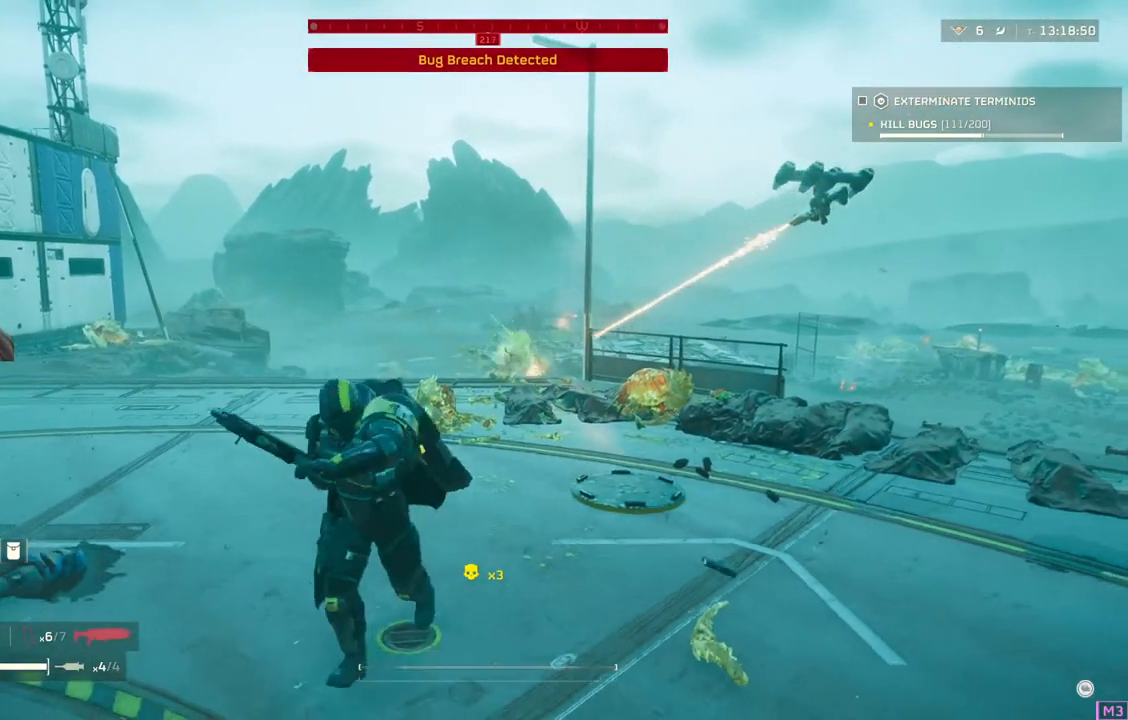
{"buttons": ["L3"], "left_stick": "up-left", "events": [[167, "left_stick", "left"], [333, "left_stick", "up-left"], [433, "L3", "down"]]}